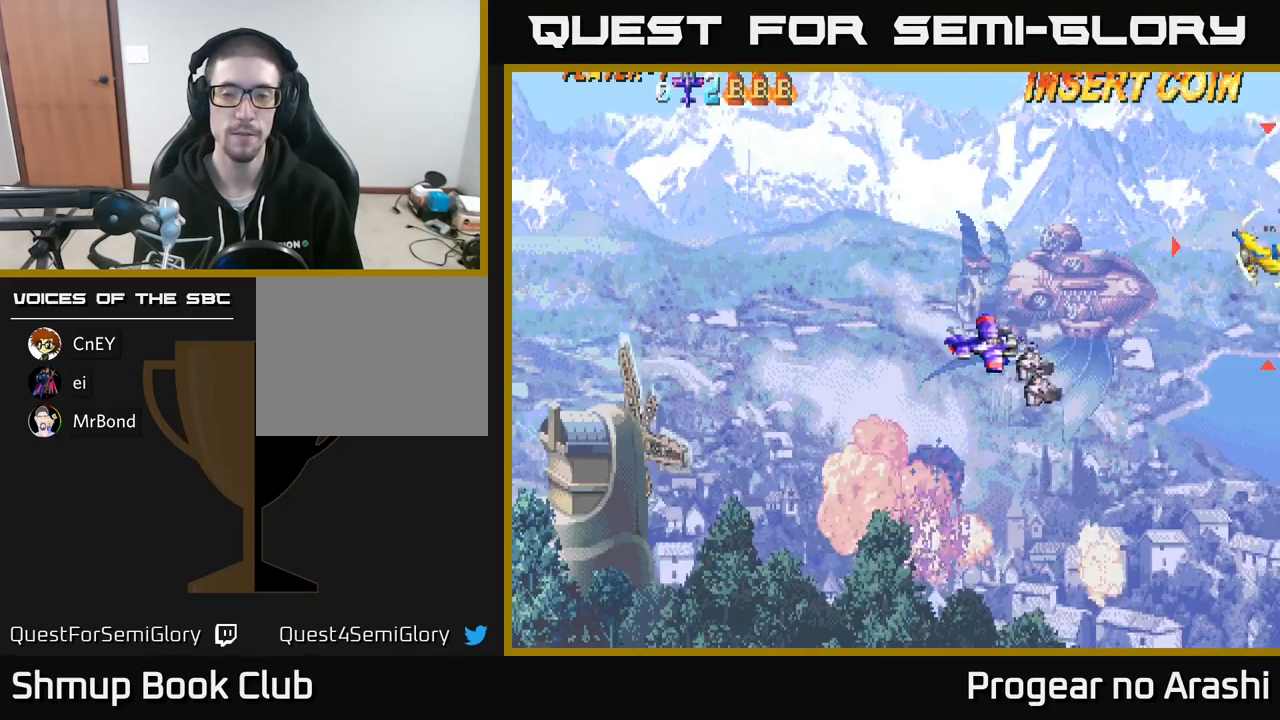
Gameplay with a controller (Xbox layout); each line is a JSON object with the inputs held at the frame after it. "events" lists button and stick changes between this image and that frame as [ms after this image, input, new state], when the widget could be followed in between. Not read: right_stick.
{"buttons": ["DPAD_LEFT"], "left_stick": "center", "events": [[100, "DPAD_RIGHT", "up"], [167, "DPAD_DOWN", "up"], [483, "DPAD_LEFT", "down"]]}
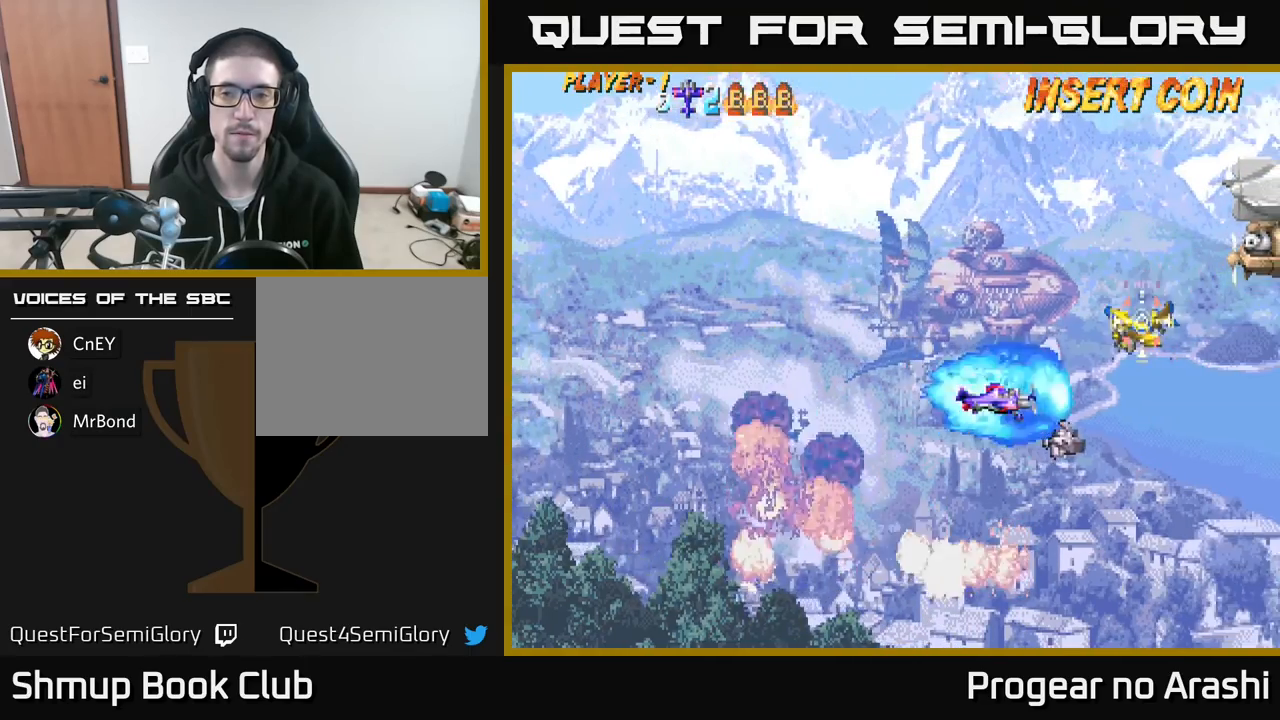
{"buttons": ["DPAD_UP", "DPAD_LEFT"], "left_stick": "center", "events": [[267, "DPAD_LEFT", "up"], [450, "DPAD_LEFT", "down"], [483, "DPAD_UP", "down"]]}
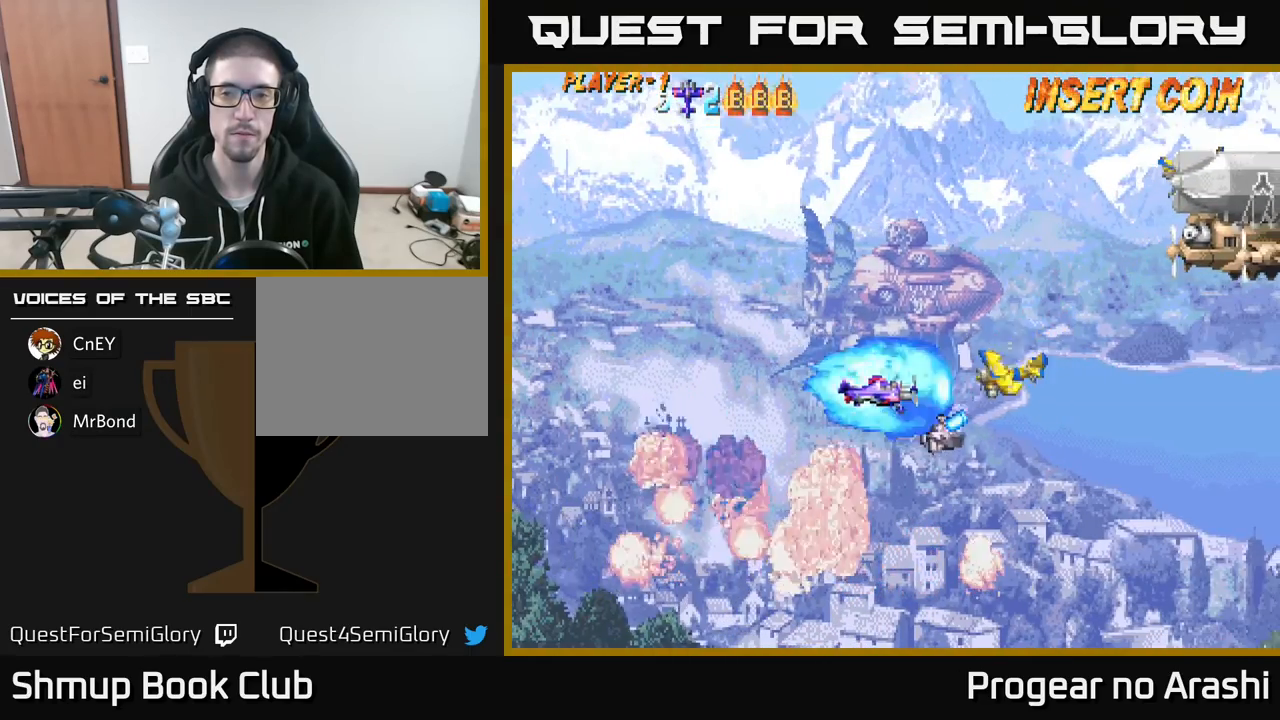
{"buttons": ["X", "DPAD_UP", "DPAD_RIGHT"], "left_stick": "center", "events": [[50, "DPAD_LEFT", "up"], [100, "DPAD_RIGHT", "down"], [167, "X", "down"]]}
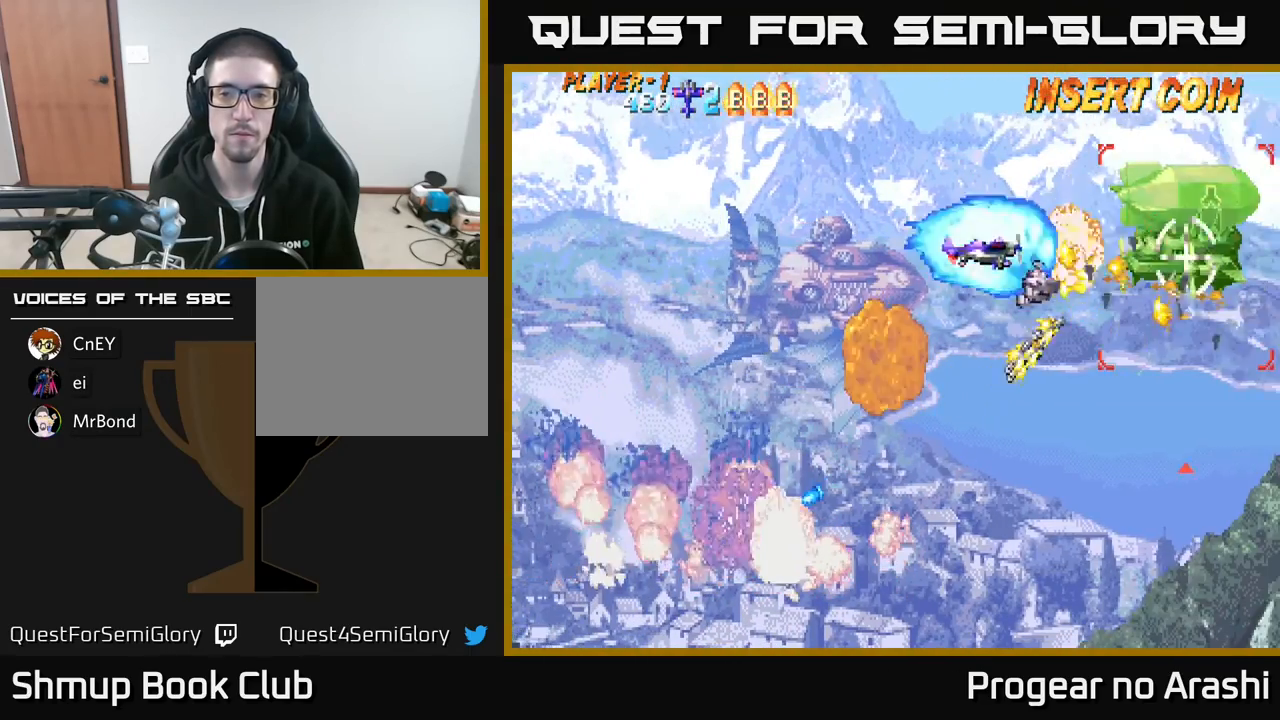
{"buttons": ["DPAD_RIGHT"], "left_stick": "center", "events": [[133, "X", "up"], [150, "DPAD_UP", "up"], [217, "DPAD_DOWN", "down"], [267, "DPAD_DOWN", "up"]]}
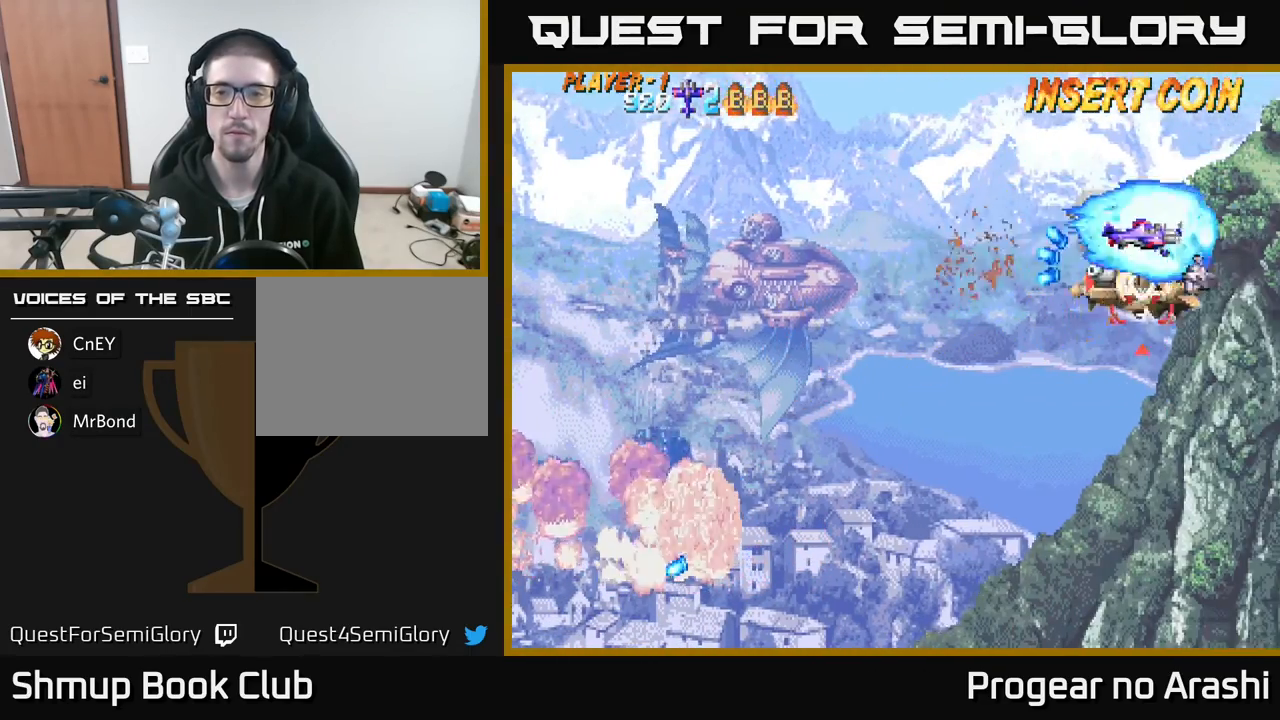
{"buttons": ["X", "DPAD_LEFT"], "left_stick": "center", "events": [[50, "DPAD_RIGHT", "up"], [67, "DPAD_LEFT", "down"], [83, "DPAD_DOWN", "down"], [183, "DPAD_DOWN", "up"], [333, "DPAD_DOWN", "down"], [333, "DPAD_LEFT", "up"], [417, "DPAD_DOWN", "up"], [433, "DPAD_LEFT", "down"], [500, "X", "down"]]}
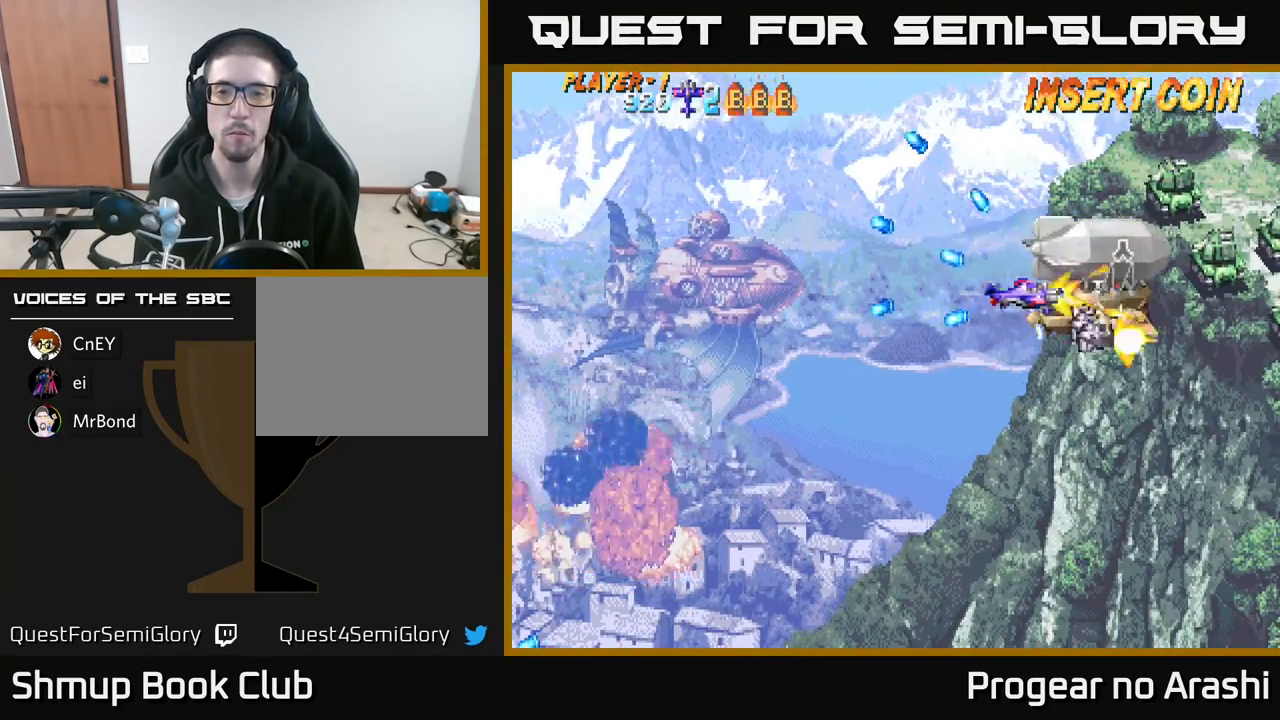
{"buttons": ["X", "DPAD_UP", "DPAD_RIGHT"], "left_stick": "center", "events": [[133, "DPAD_UP", "down"], [133, "X", "up"], [150, "DPAD_LEFT", "up"], [317, "X", "down"], [350, "DPAD_LEFT", "down"], [417, "DPAD_LEFT", "up"], [500, "DPAD_RIGHT", "down"]]}
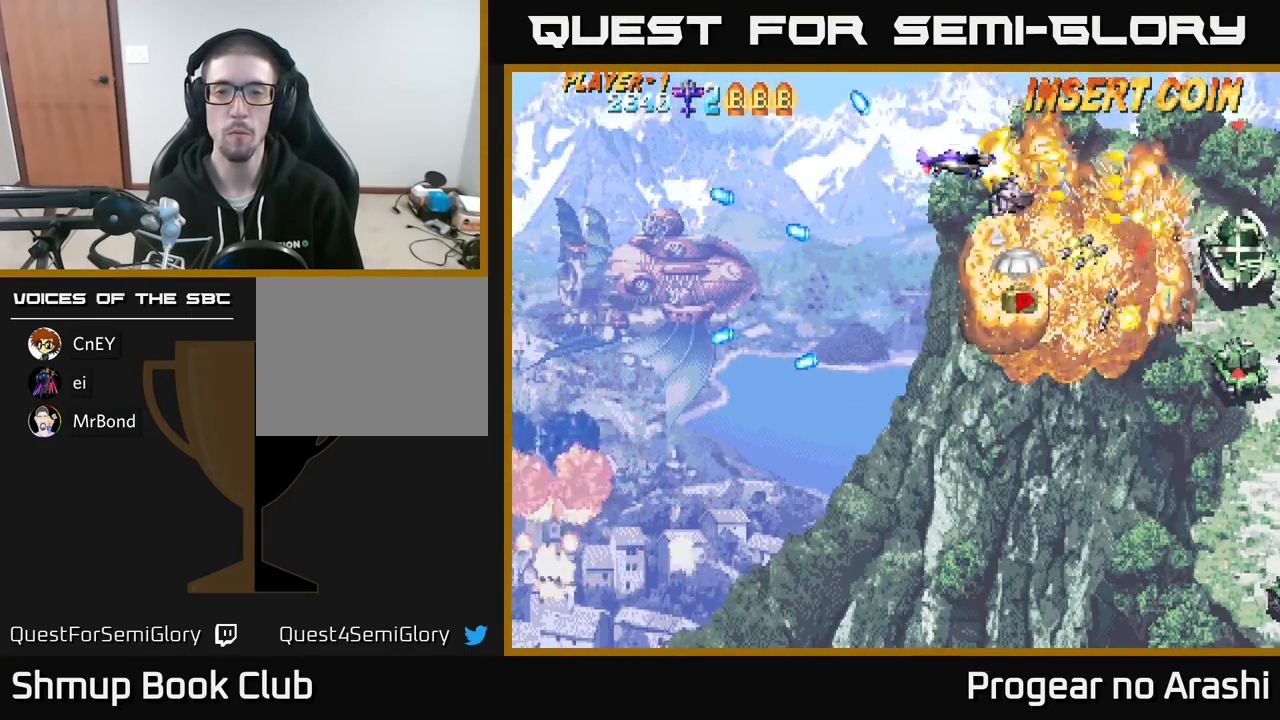
{"buttons": ["DPAD_DOWN"], "left_stick": "center", "events": [[50, "DPAD_UP", "up"], [83, "DPAD_DOWN", "down"], [100, "DPAD_RIGHT", "up"], [100, "X", "up"]]}
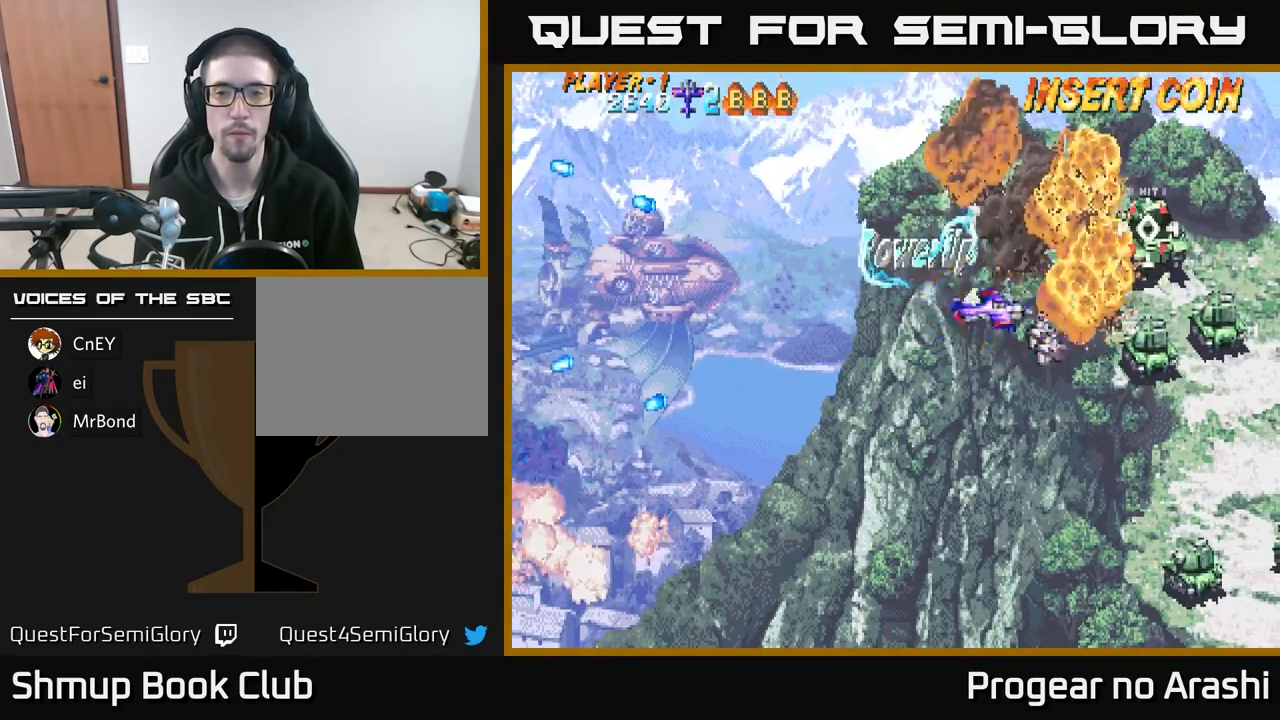
{"buttons": ["DPAD_UP", "DPAD_LEFT"], "left_stick": "center", "events": [[17, "DPAD_RIGHT", "down"], [83, "DPAD_DOWN", "up"], [133, "DPAD_UP", "down"], [150, "DPAD_RIGHT", "up"], [233, "DPAD_LEFT", "down"]]}
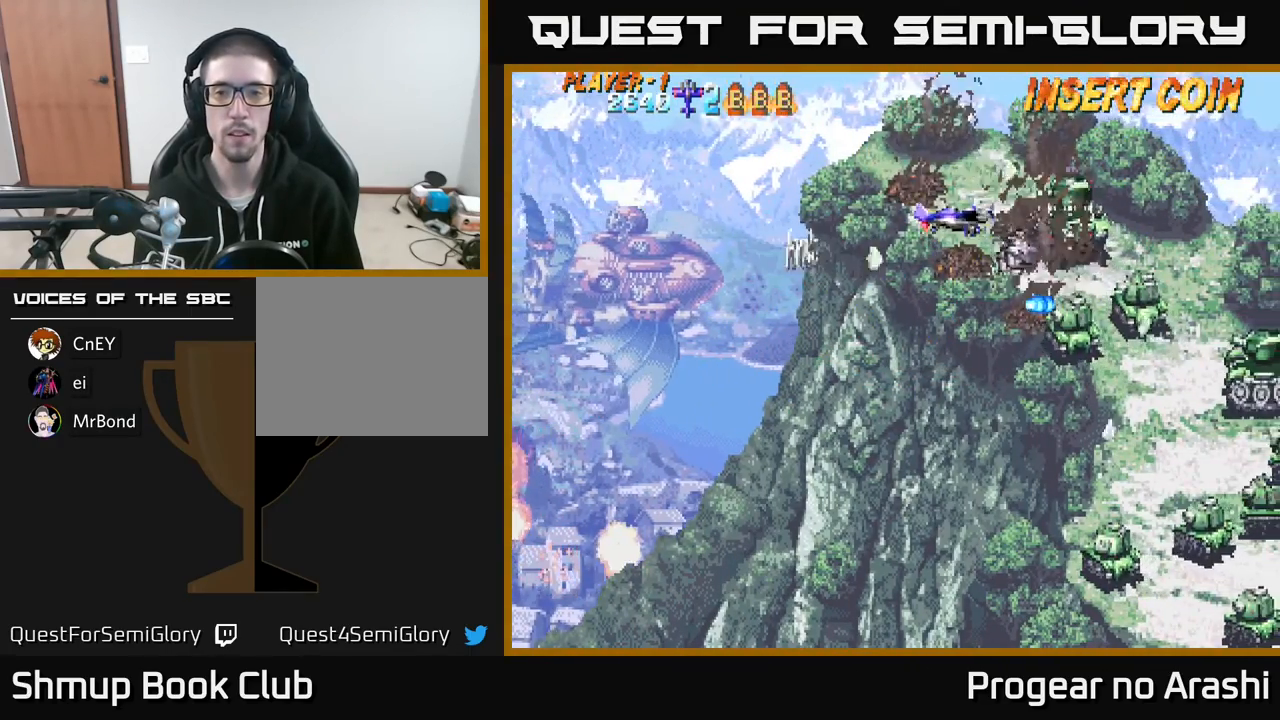
{"buttons": ["DPAD_RIGHT"], "left_stick": "center", "events": [[100, "DPAD_LEFT", "up"], [167, "DPAD_UP", "up"], [200, "DPAD_RIGHT", "down"], [300, "DPAD_UP", "down"], [500, "DPAD_UP", "up"]]}
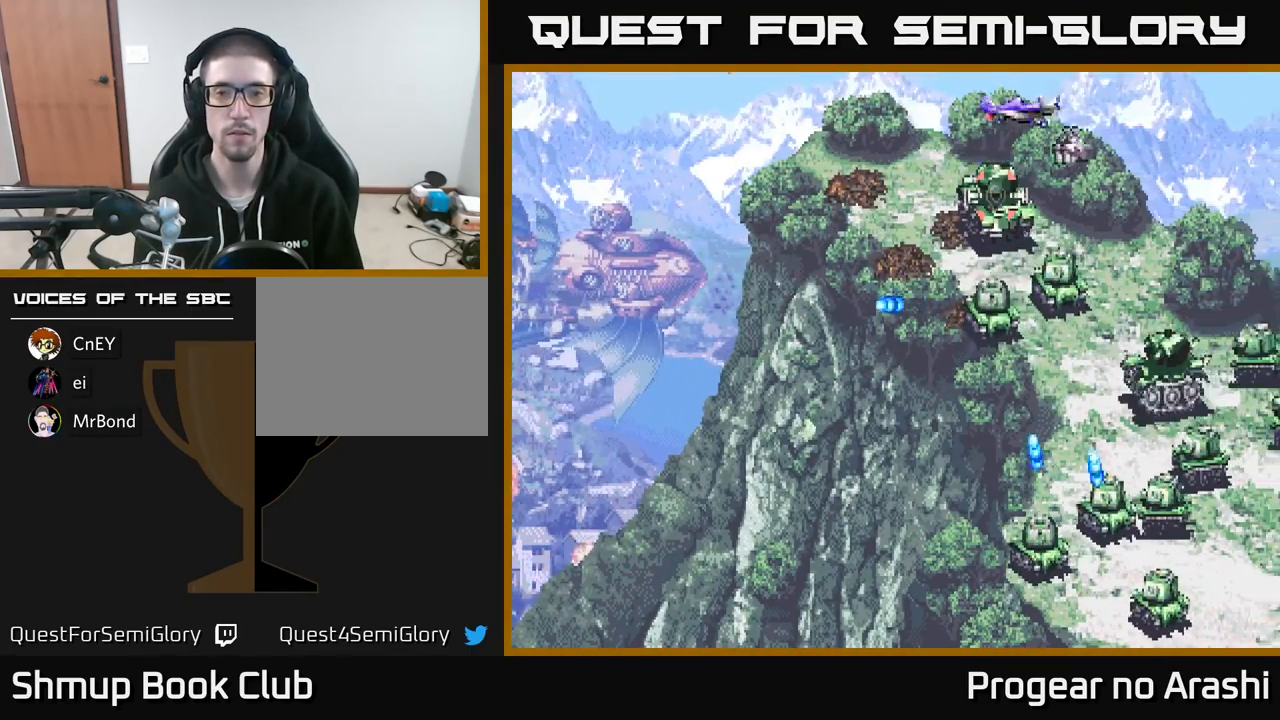
{"buttons": ["DPAD_LEFT"], "left_stick": "center", "events": [[150, "DPAD_DOWN", "down"], [267, "DPAD_RIGHT", "up"], [333, "DPAD_DOWN", "up"], [333, "DPAD_LEFT", "down"]]}
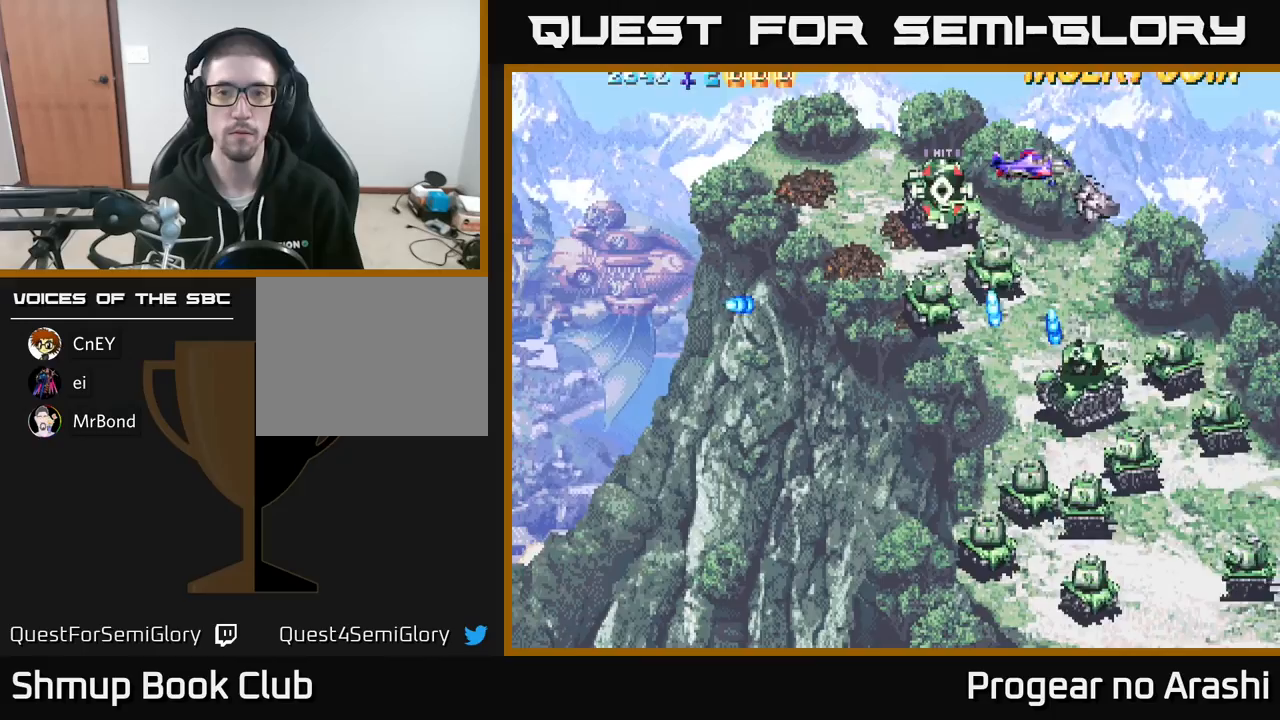
{"buttons": ["DPAD_DOWN", "DPAD_LEFT"], "left_stick": "center", "events": [[167, "DPAD_UP", "down"], [333, "DPAD_UP", "up"], [433, "DPAD_DOWN", "down"]]}
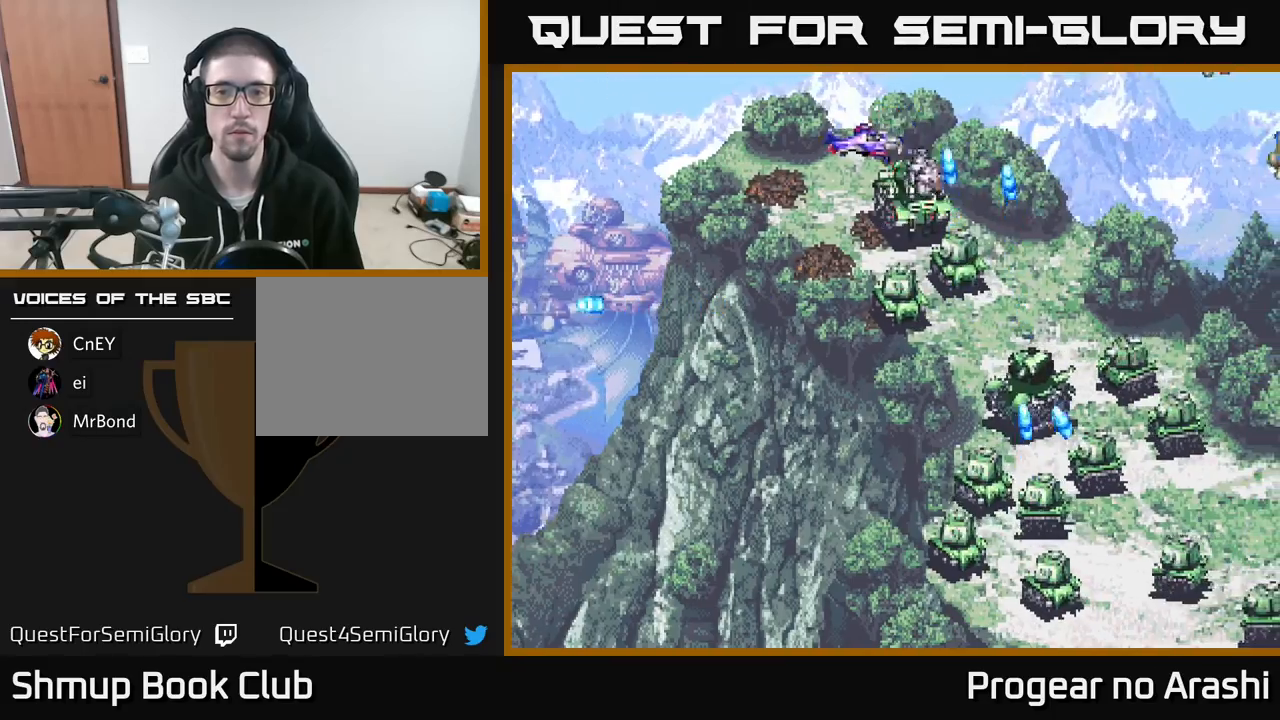
{"buttons": ["DPAD_LEFT"], "left_stick": "center", "events": [[33, "X", "down"], [117, "DPAD_LEFT", "up"], [300, "DPAD_LEFT", "down"], [367, "X", "up"], [433, "DPAD_DOWN", "up"]]}
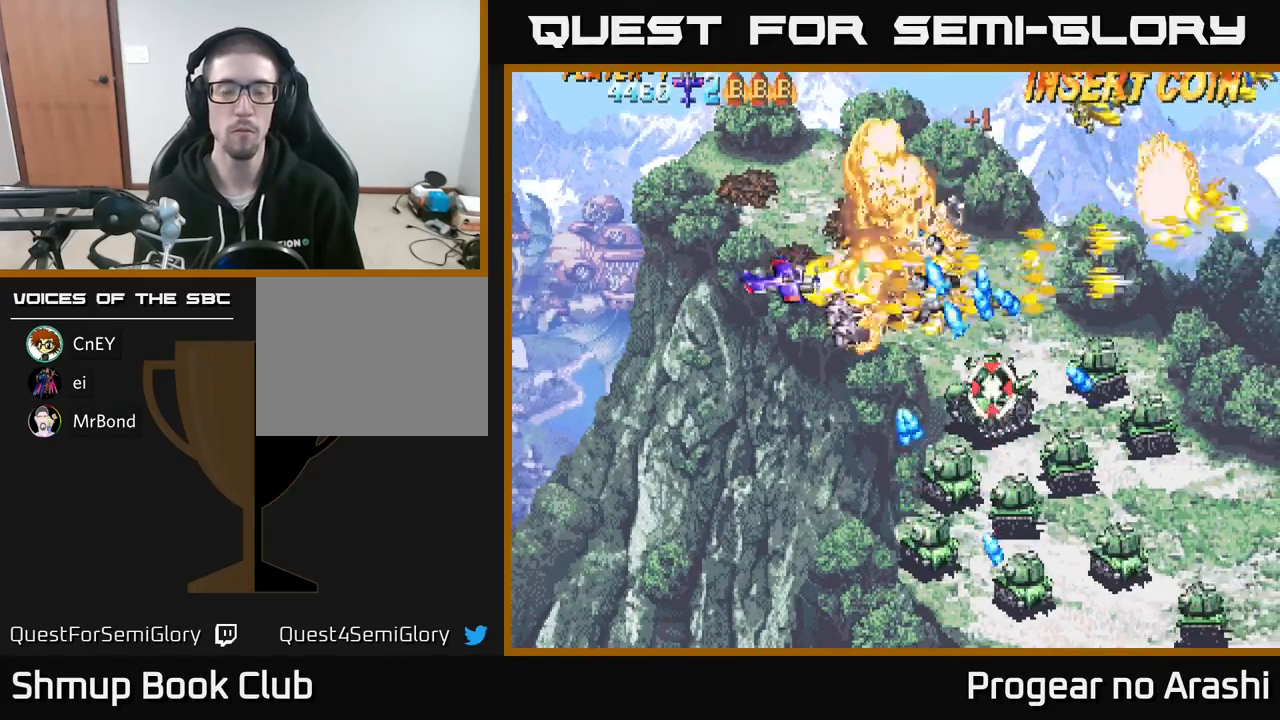
{"buttons": ["DPAD_UP", "DPAD_LEFT"], "left_stick": "center", "events": [[17, "DPAD_UP", "down"], [183, "DPAD_LEFT", "up"], [400, "DPAD_LEFT", "down"]]}
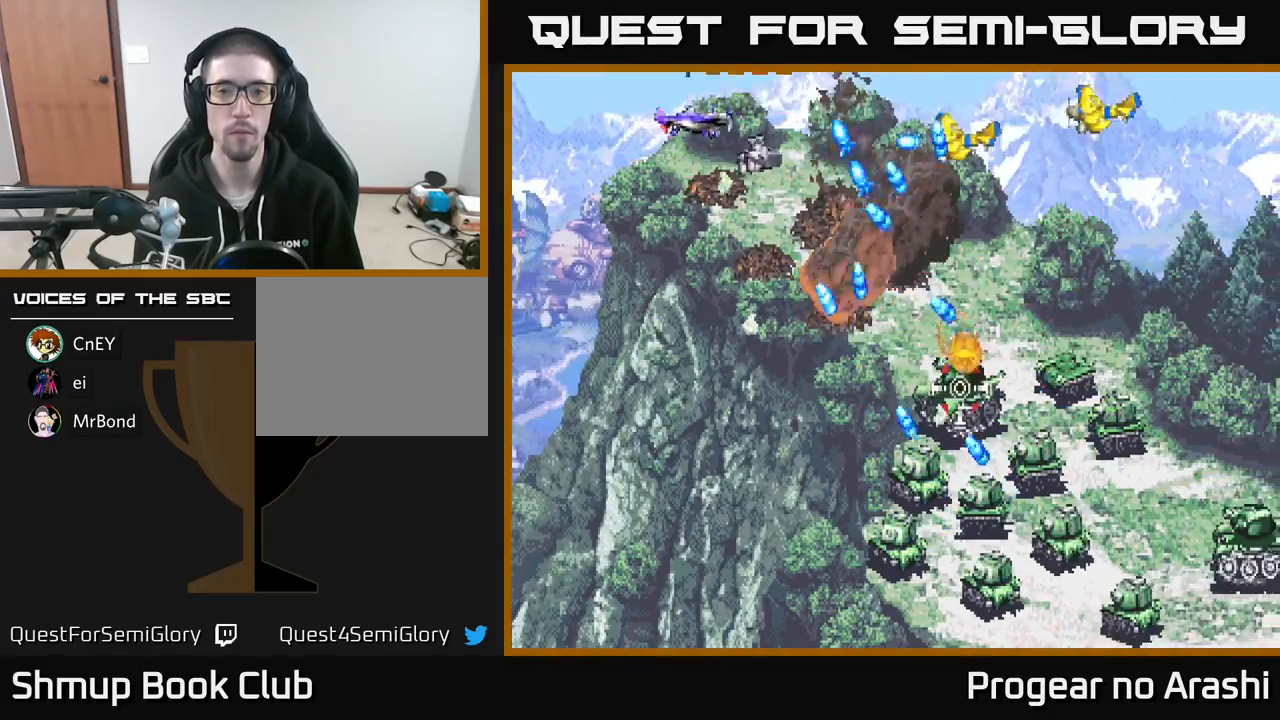
{"buttons": ["A", "DPAD_DOWN"], "left_stick": "center", "events": [[33, "X", "down"], [50, "DPAD_LEFT", "up"], [83, "DPAD_UP", "up"], [117, "DPAD_DOWN", "down"], [367, "A", "down"], [400, "X", "up"]]}
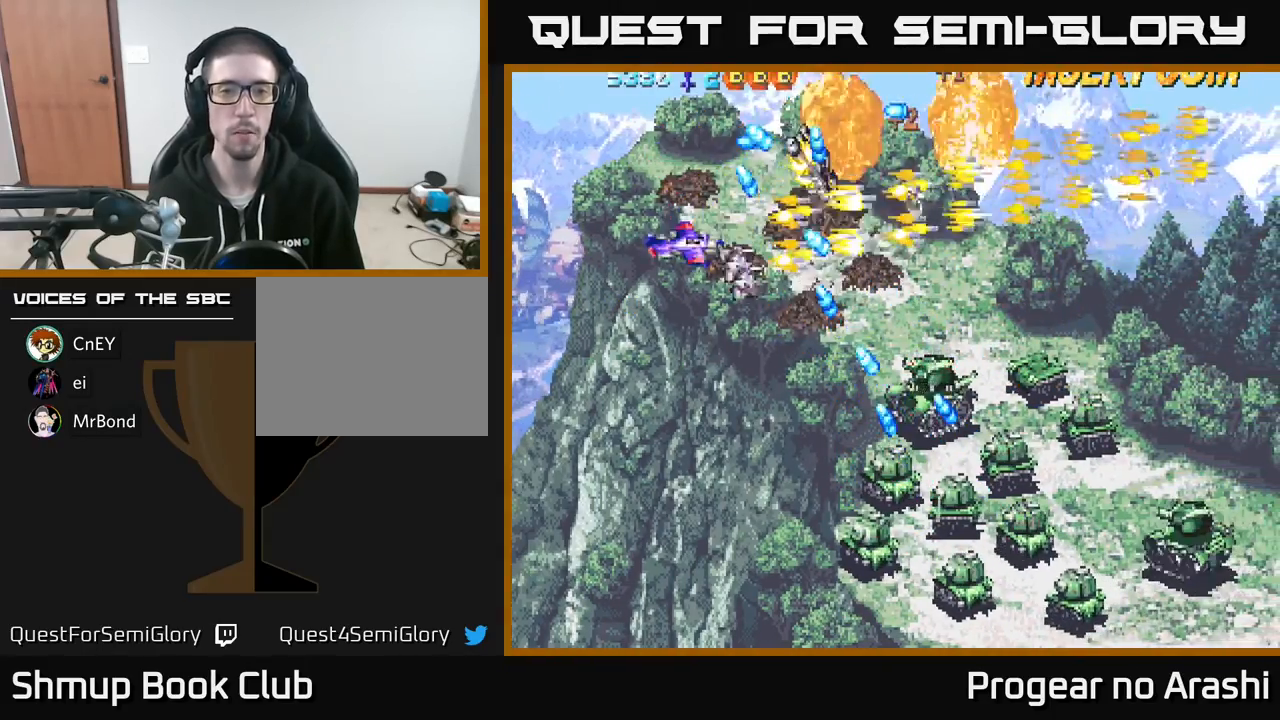
{"buttons": ["DPAD_DOWN"], "left_stick": "center", "events": [[233, "DPAD_DOWN", "up"], [233, "DPAD_LEFT", "down"], [267, "DPAD_UP", "down"], [317, "A", "up"], [367, "DPAD_UP", "up"], [450, "DPAD_LEFT", "up"], [467, "DPAD_DOWN", "down"]]}
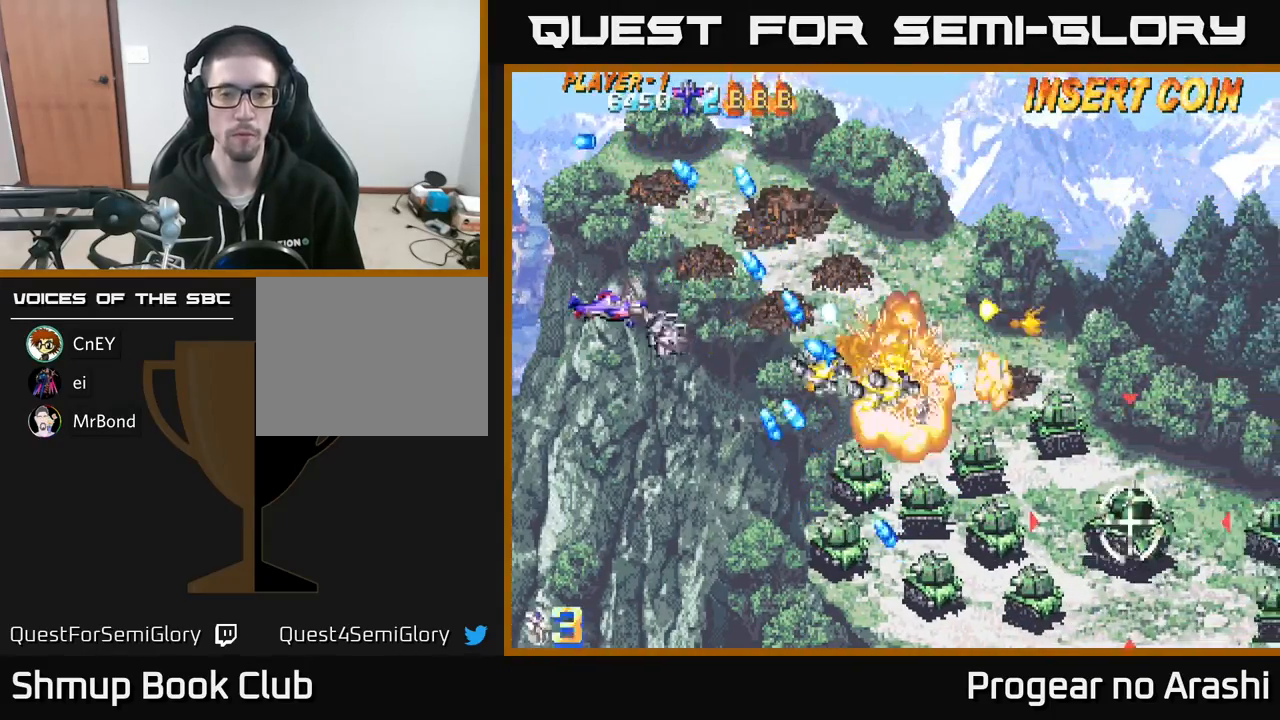
{"buttons": ["DPAD_DOWN"], "left_stick": "center", "events": []}
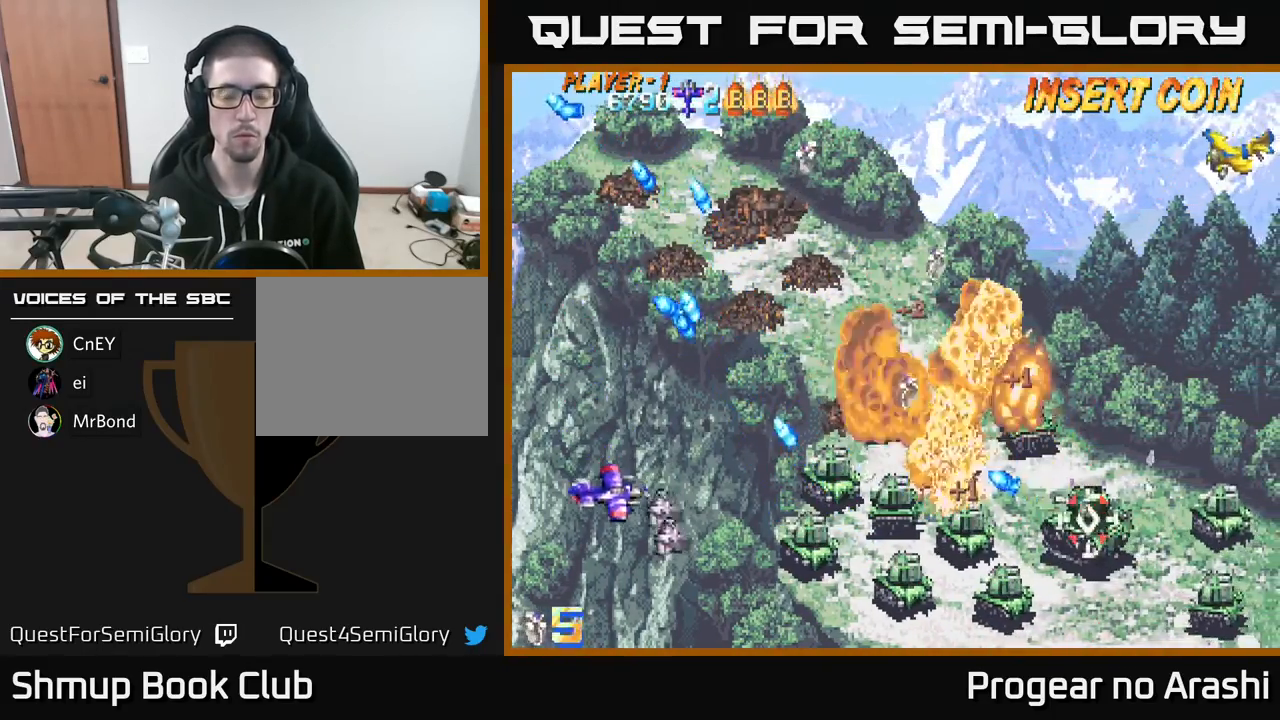
{"buttons": ["DPAD_RIGHT"], "left_stick": "center", "events": [[100, "DPAD_RIGHT", "down"], [267, "DPAD_DOWN", "up"]]}
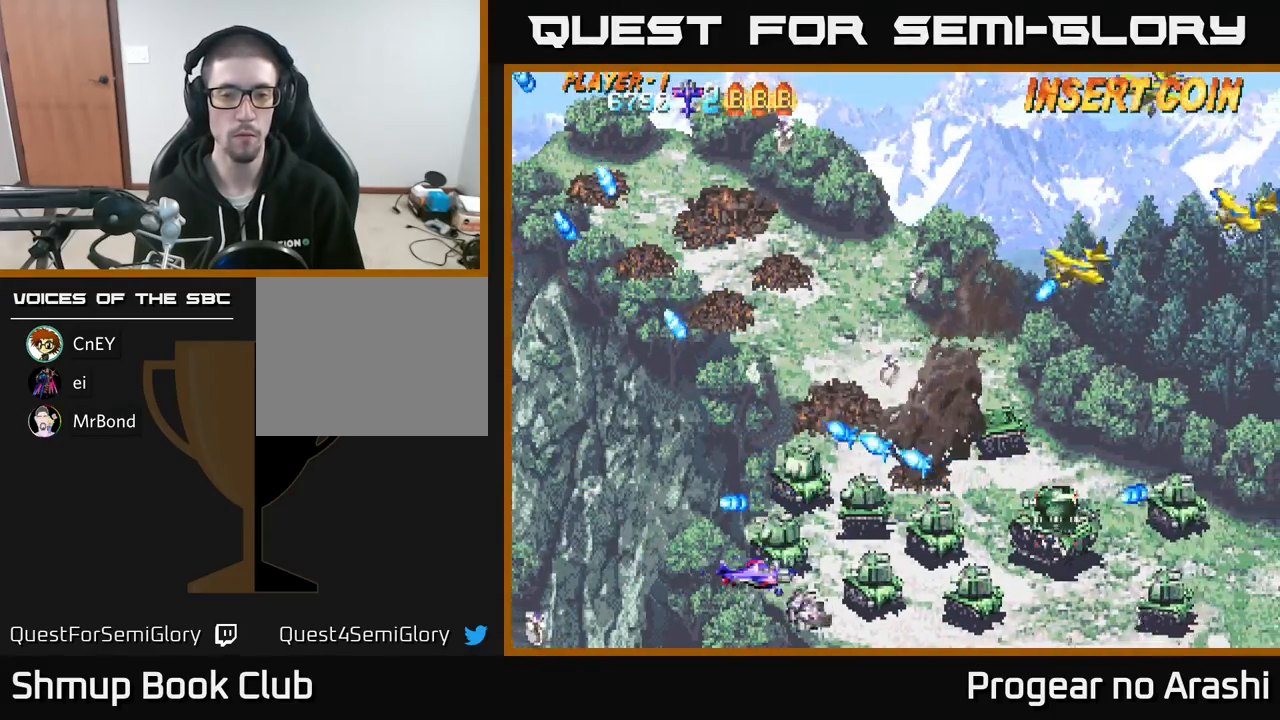
{"buttons": ["DPAD_UP", "DPAD_LEFT"], "left_stick": "center", "events": [[283, "DPAD_RIGHT", "up"], [283, "DPAD_UP", "down"], [367, "DPAD_LEFT", "down"]]}
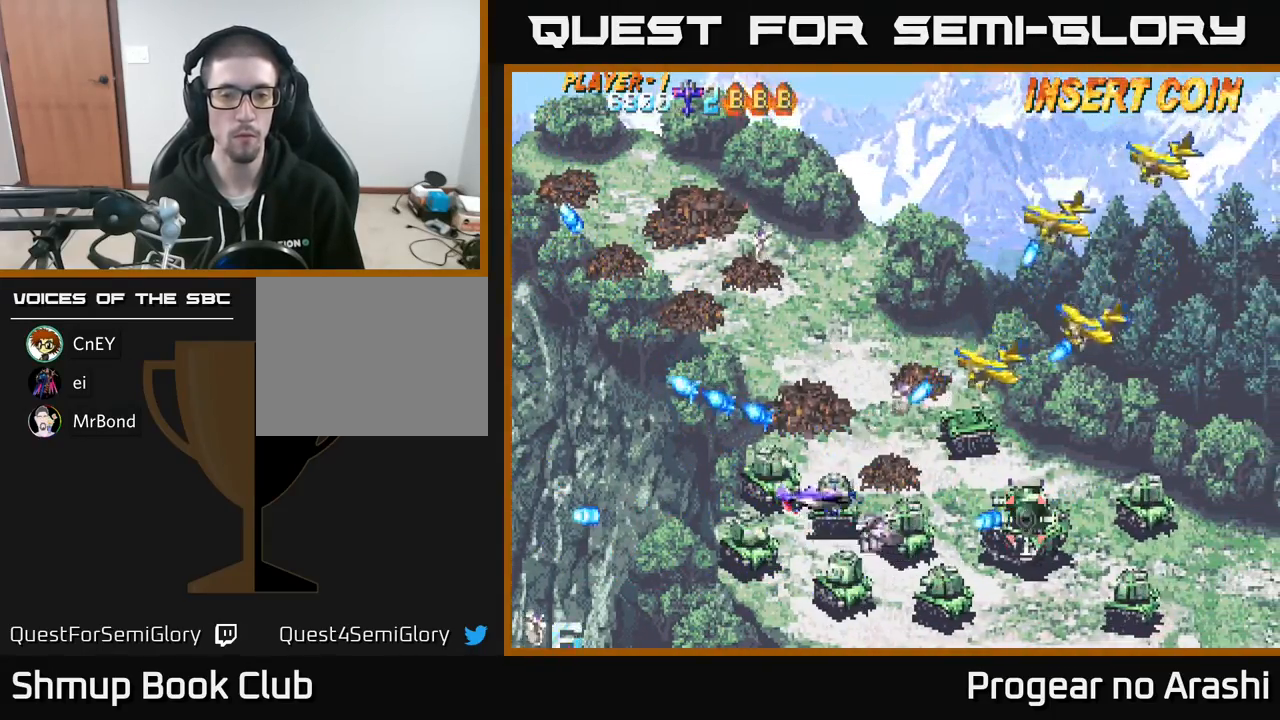
{"buttons": ["A", "DPAD_UP"], "left_stick": "center", "events": [[50, "DPAD_LEFT", "up"], [83, "A", "down"], [217, "DPAD_LEFT", "down"], [350, "DPAD_LEFT", "up"]]}
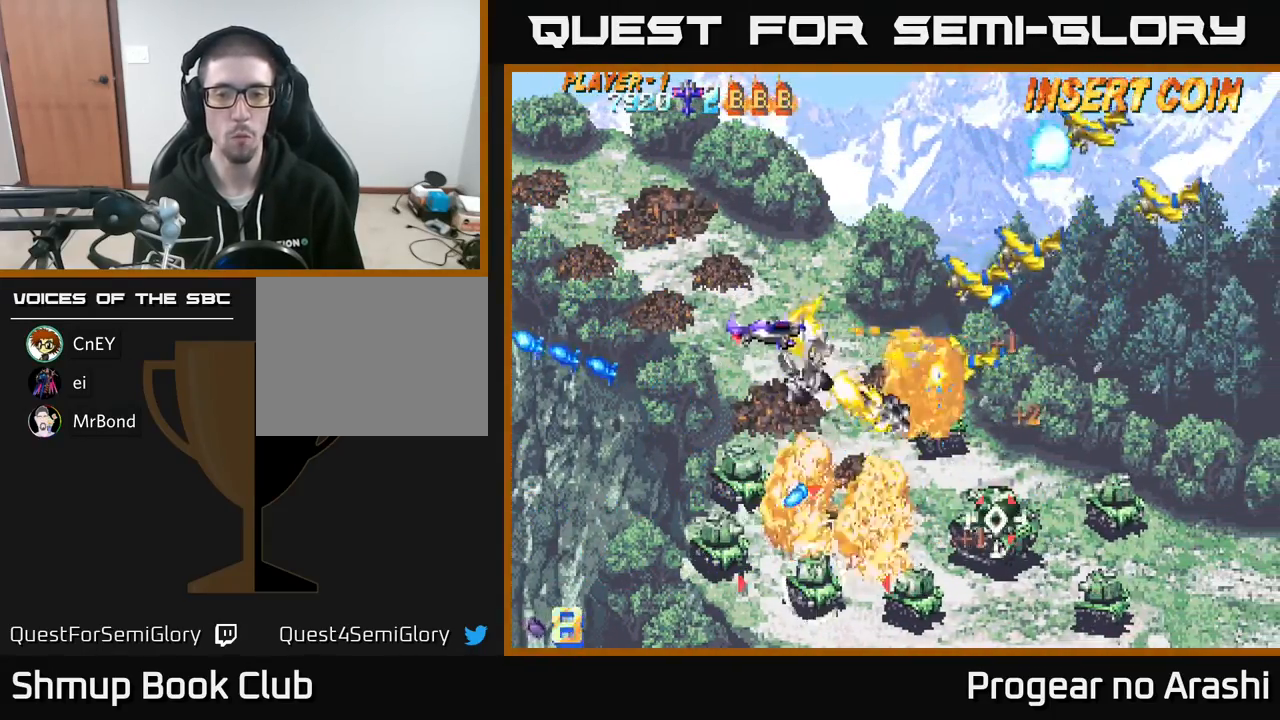
{"buttons": ["X", "DPAD_UP"], "left_stick": "center", "events": [[317, "X", "down"], [350, "A", "up"]]}
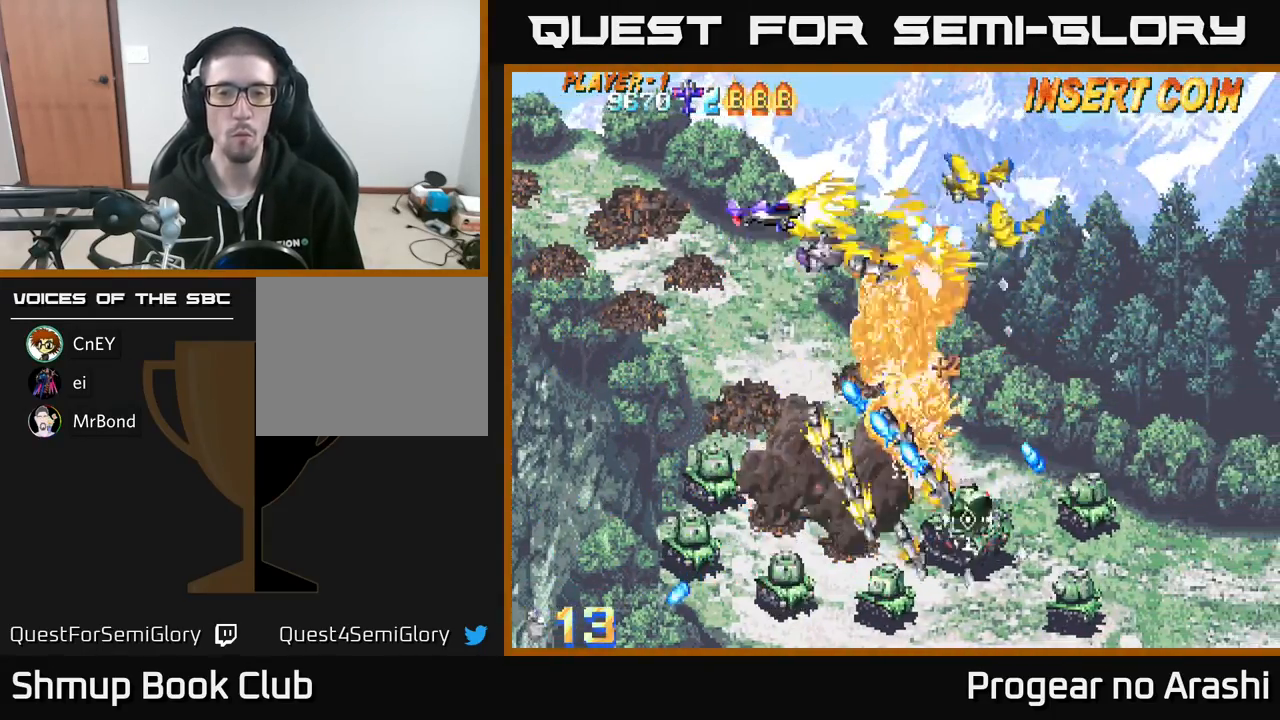
{"buttons": ["DPAD_DOWN", "DPAD_LEFT"], "left_stick": "center", "events": [[100, "DPAD_LEFT", "down"], [100, "DPAD_UP", "up"], [150, "DPAD_DOWN", "down"], [150, "X", "up"], [300, "DPAD_DOWN", "up"], [500, "DPAD_DOWN", "down"]]}
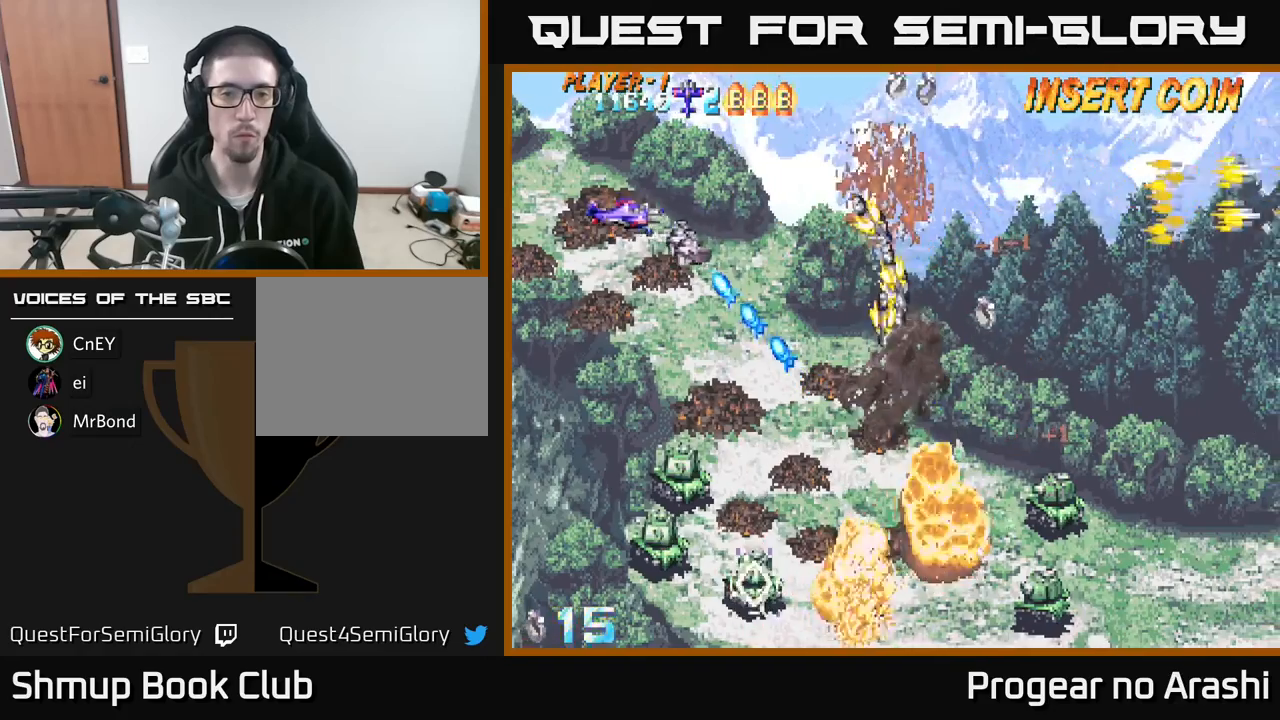
{"buttons": ["DPAD_DOWN"], "left_stick": "center", "events": [[233, "DPAD_LEFT", "up"]]}
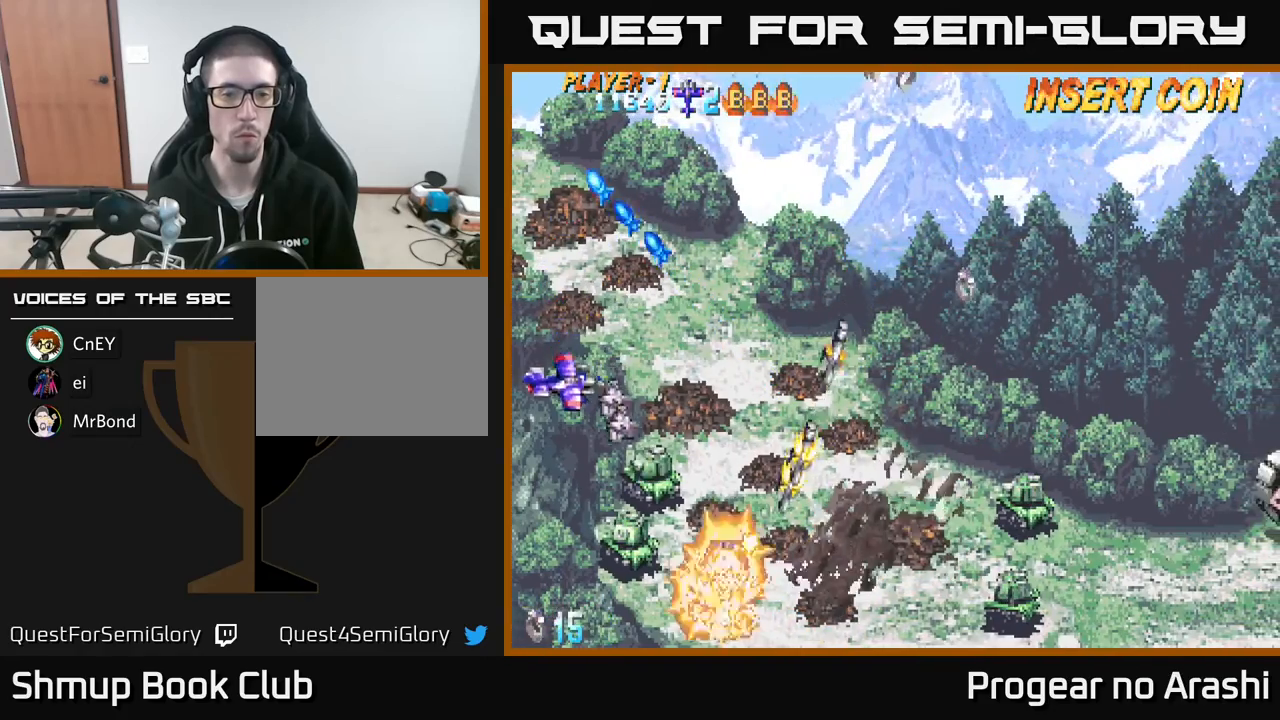
{"buttons": [], "left_stick": "center", "events": [[183, "DPAD_DOWN", "up"]]}
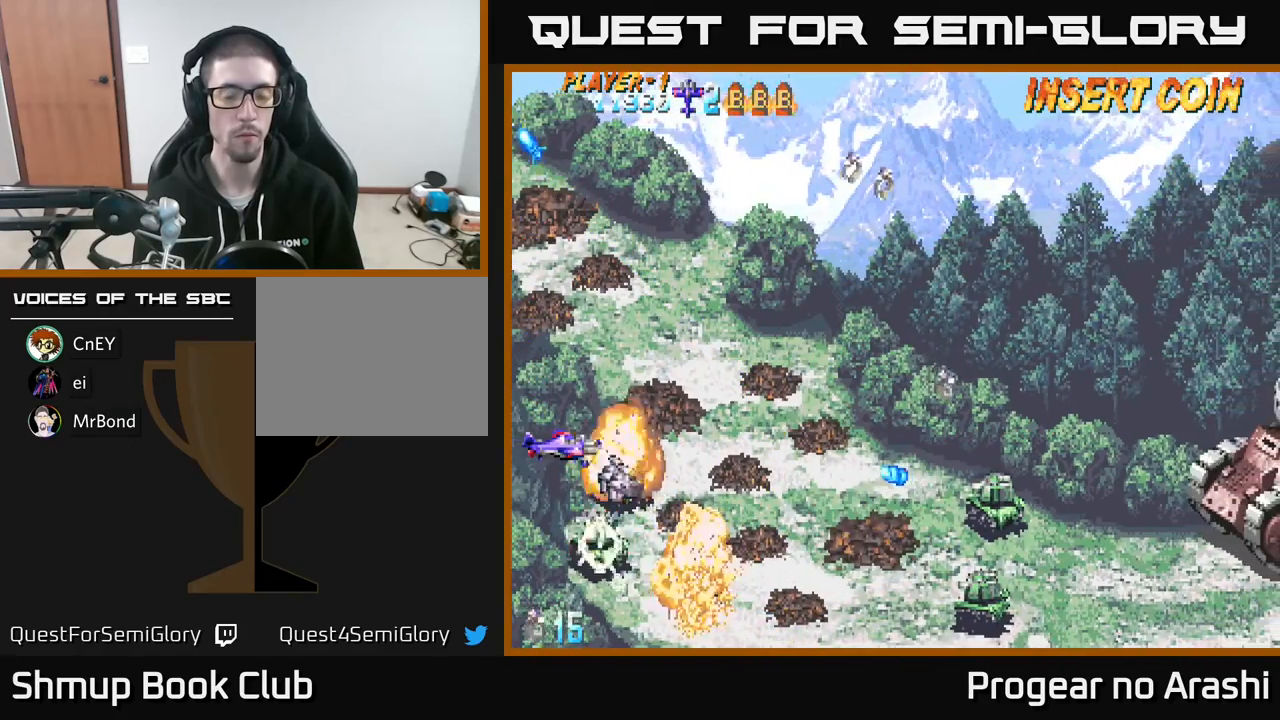
{"buttons": ["DPAD_DOWN", "DPAD_RIGHT"], "left_stick": "center", "events": [[233, "DPAD_DOWN", "down"], [433, "DPAD_RIGHT", "down"]]}
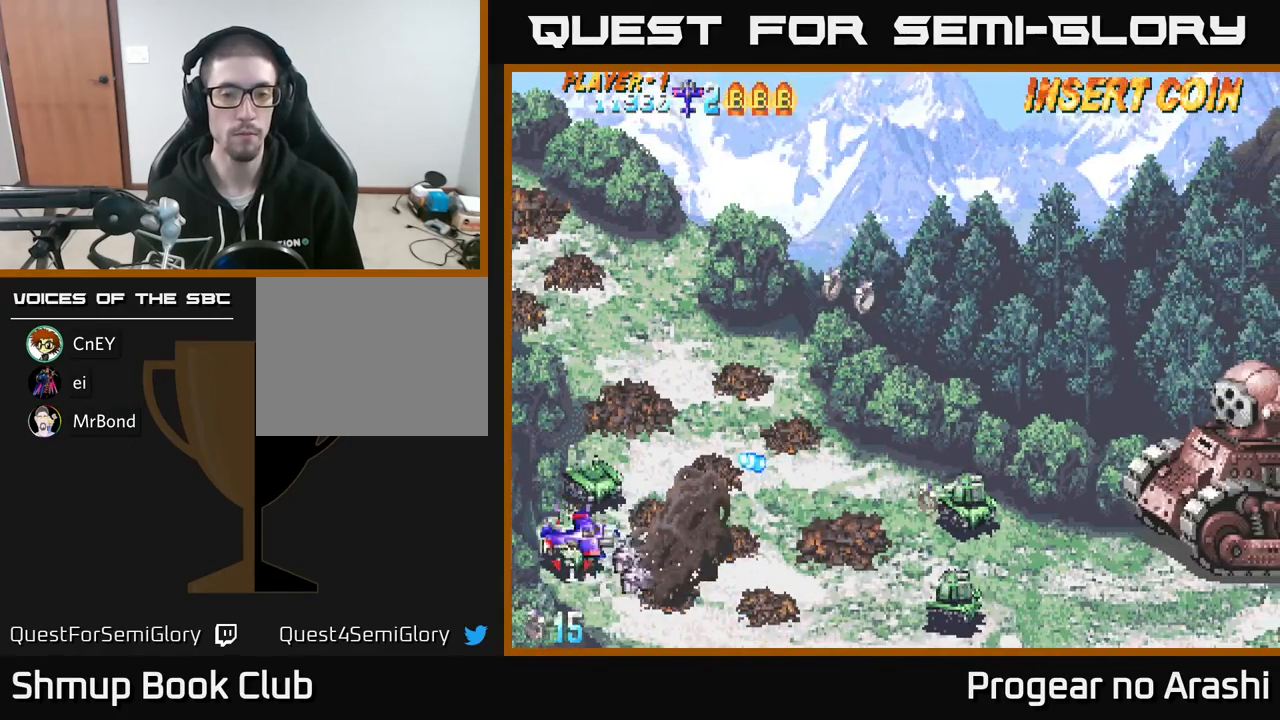
{"buttons": ["DPAD_UP", "DPAD_RIGHT"], "left_stick": "center", "events": [[117, "DPAD_DOWN", "up"], [467, "DPAD_UP", "down"]]}
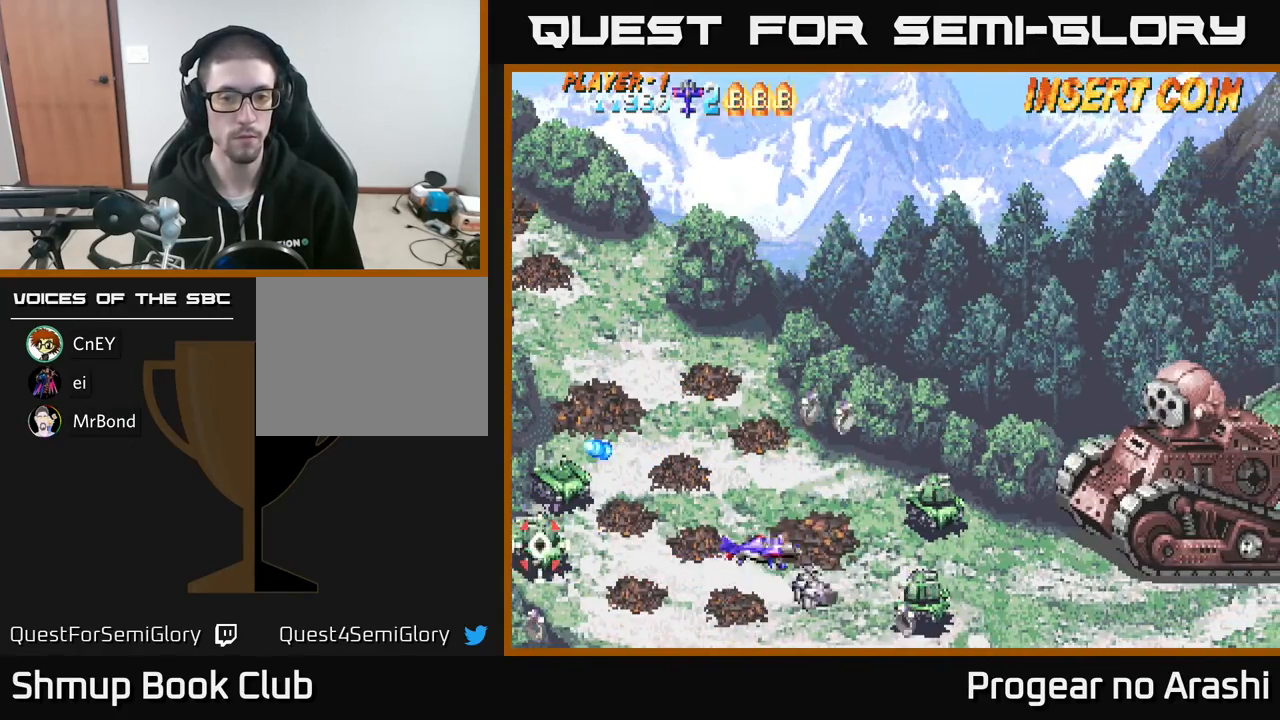
{"buttons": ["DPAD_DOWN"], "left_stick": "center", "events": [[133, "DPAD_RIGHT", "up"], [200, "DPAD_LEFT", "down"], [300, "DPAD_LEFT", "up"], [300, "DPAD_UP", "up"], [367, "DPAD_DOWN", "down"], [367, "DPAD_RIGHT", "down"], [500, "DPAD_RIGHT", "up"]]}
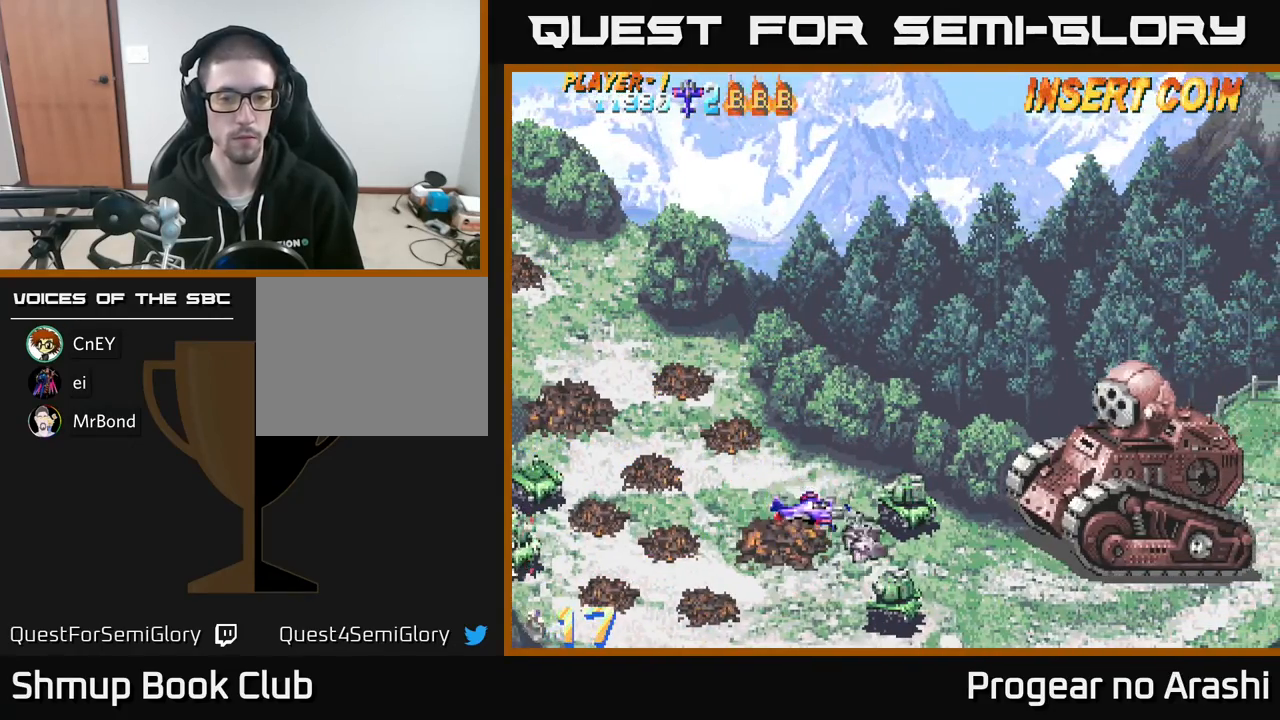
{"buttons": [], "left_stick": "center", "events": [[17, "DPAD_DOWN", "up"], [50, "DPAD_LEFT", "down"], [250, "DPAD_LEFT", "up"]]}
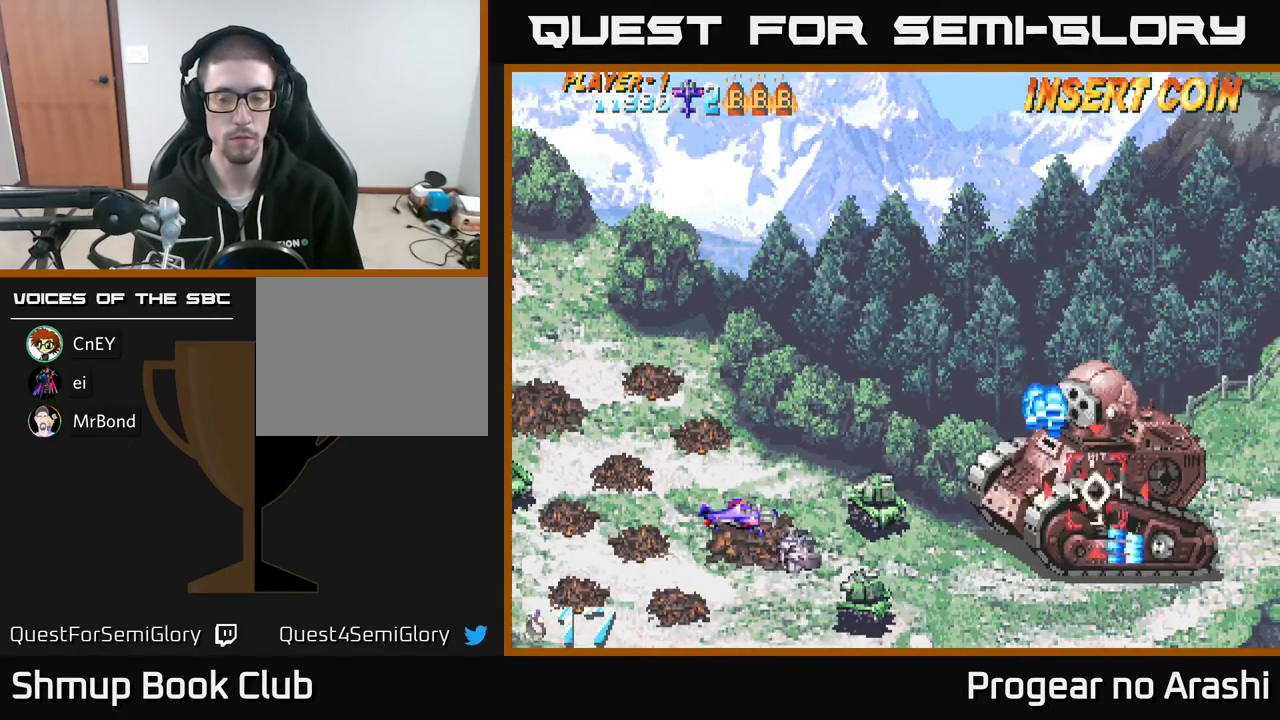
{"buttons": ["DPAD_UP", "DPAD_LEFT"], "left_stick": "center", "events": [[433, "DPAD_LEFT", "down"], [433, "DPAD_UP", "down"]]}
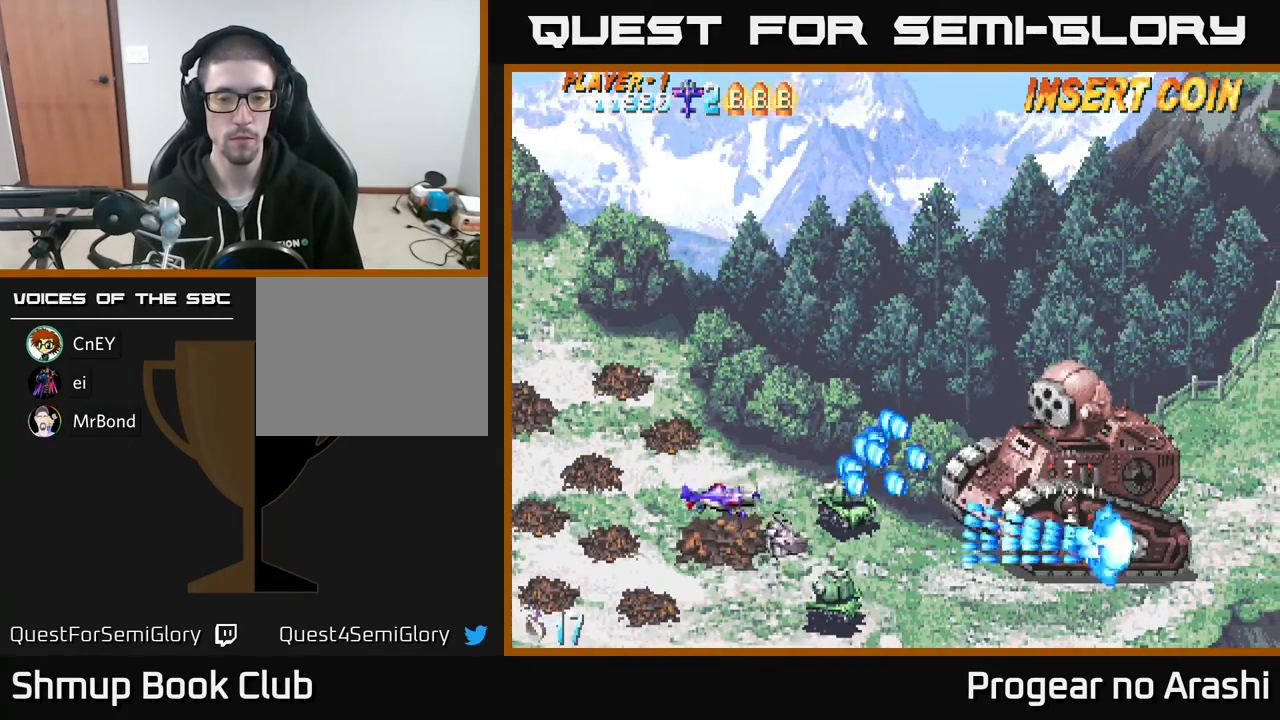
{"buttons": ["X", "DPAD_LEFT"], "left_stick": "center", "events": [[17, "DPAD_UP", "up"], [17, "X", "down"], [100, "DPAD_LEFT", "up"], [250, "DPAD_LEFT", "down"], [333, "DPAD_DOWN", "down"], [450, "DPAD_DOWN", "up"]]}
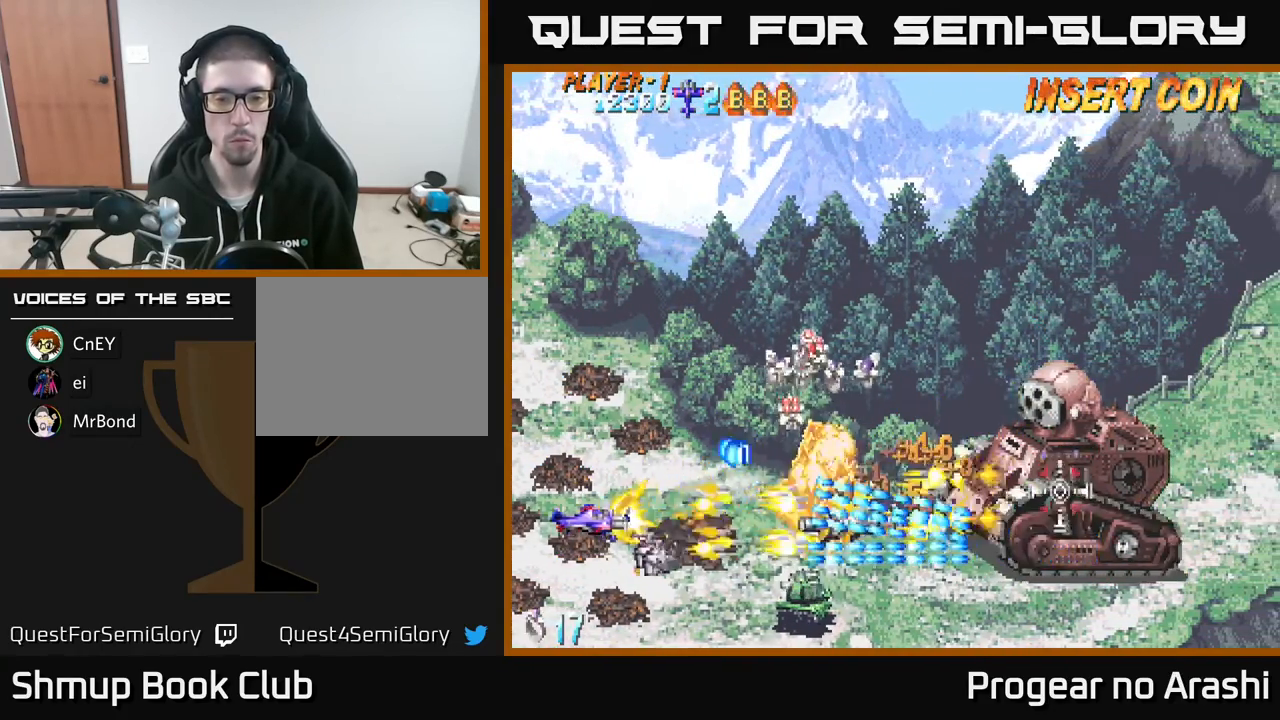
{"buttons": ["A", "DPAD_DOWN", "DPAD_RIGHT"], "left_stick": "center", "events": [[67, "DPAD_DOWN", "down"], [100, "DPAD_LEFT", "up"], [317, "DPAD_RIGHT", "down"], [367, "DPAD_DOWN", "up"], [383, "A", "down"], [467, "X", "up"], [483, "DPAD_DOWN", "down"]]}